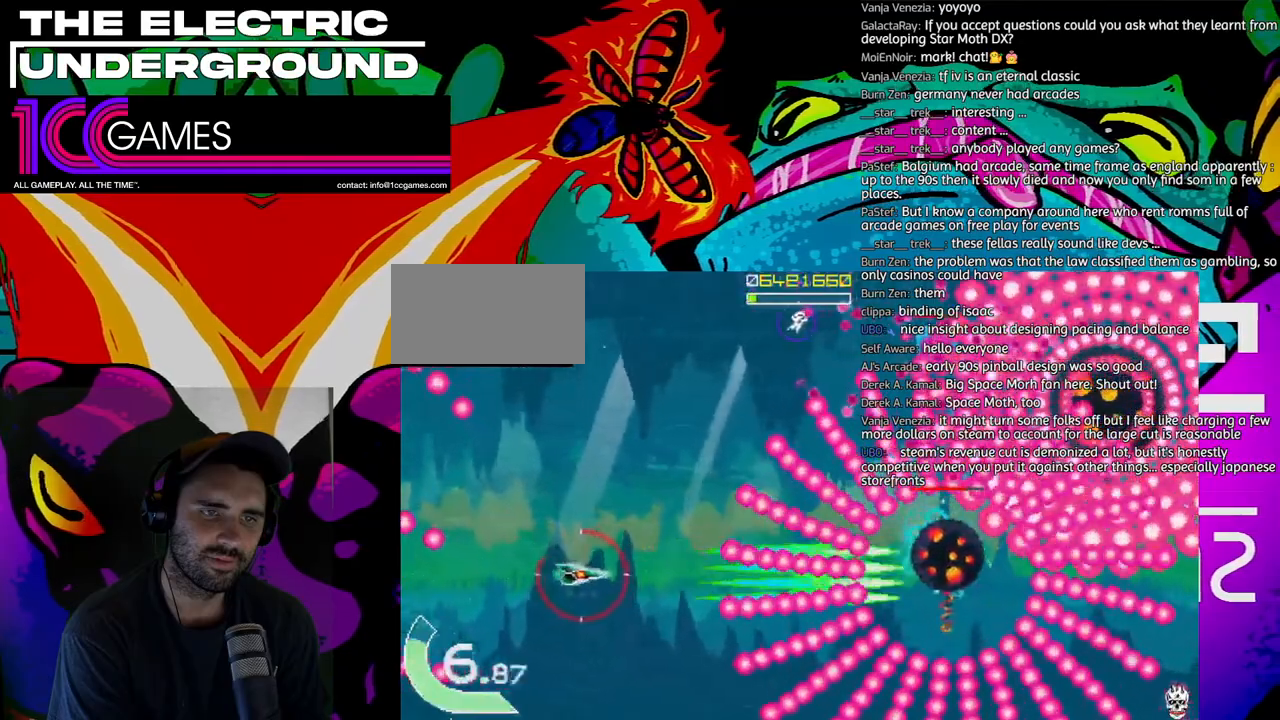
Gameplay with a controller (arcade stick); each line is a JSON object with the inputs held at the frame after it (dt_ms = milliseconds from this image to that frame). "events" lists button and stick changes between this image and that frame as [ms after this image, input, new state], when the widget could be followed in between. Not read: L3 R3 other_buttons.
{"dt_ms": 500, "buttons": ["SQUARE", "TRIANGLE"], "left_stick": "up-left", "events": [[33, "left_stick", "up"], [100, "left_stick", "up-left"]]}
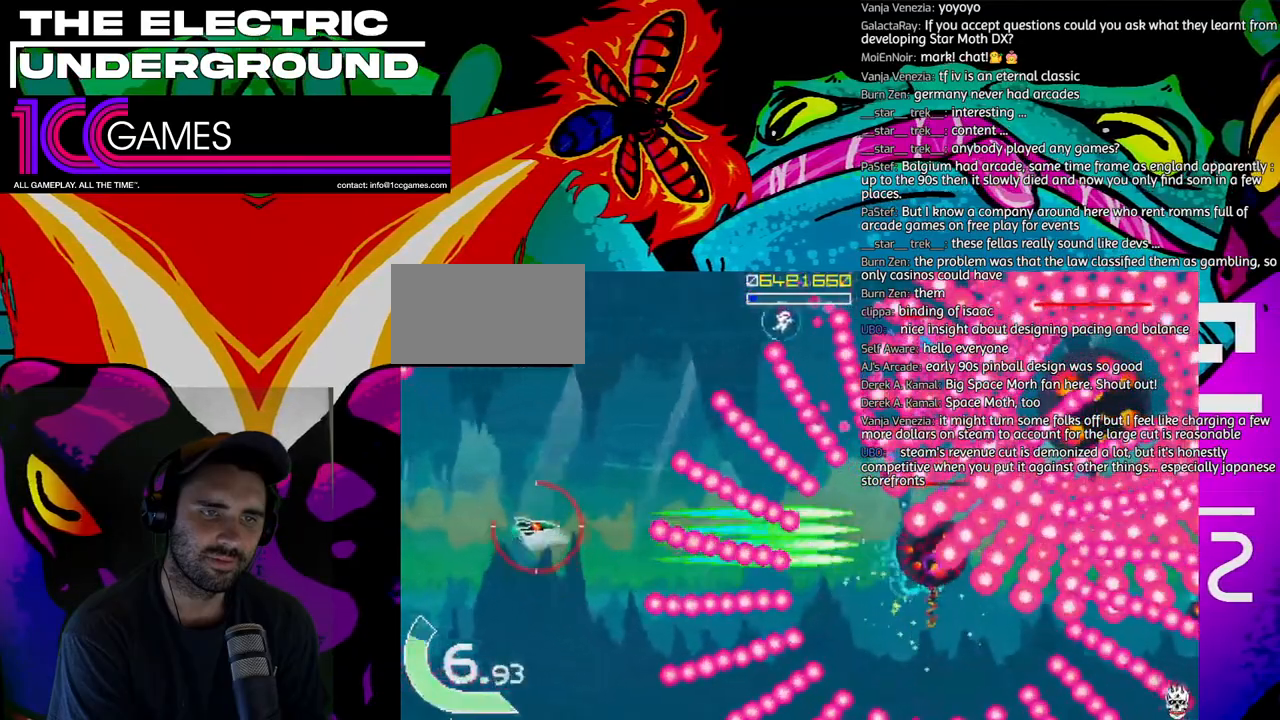
{"dt_ms": 500, "buttons": ["SQUARE", "TRIANGLE"], "left_stick": "left", "events": [[33, "left_stick", "center"], [300, "left_stick", "left"], [400, "left_stick", "center"], [467, "left_stick", "left"]]}
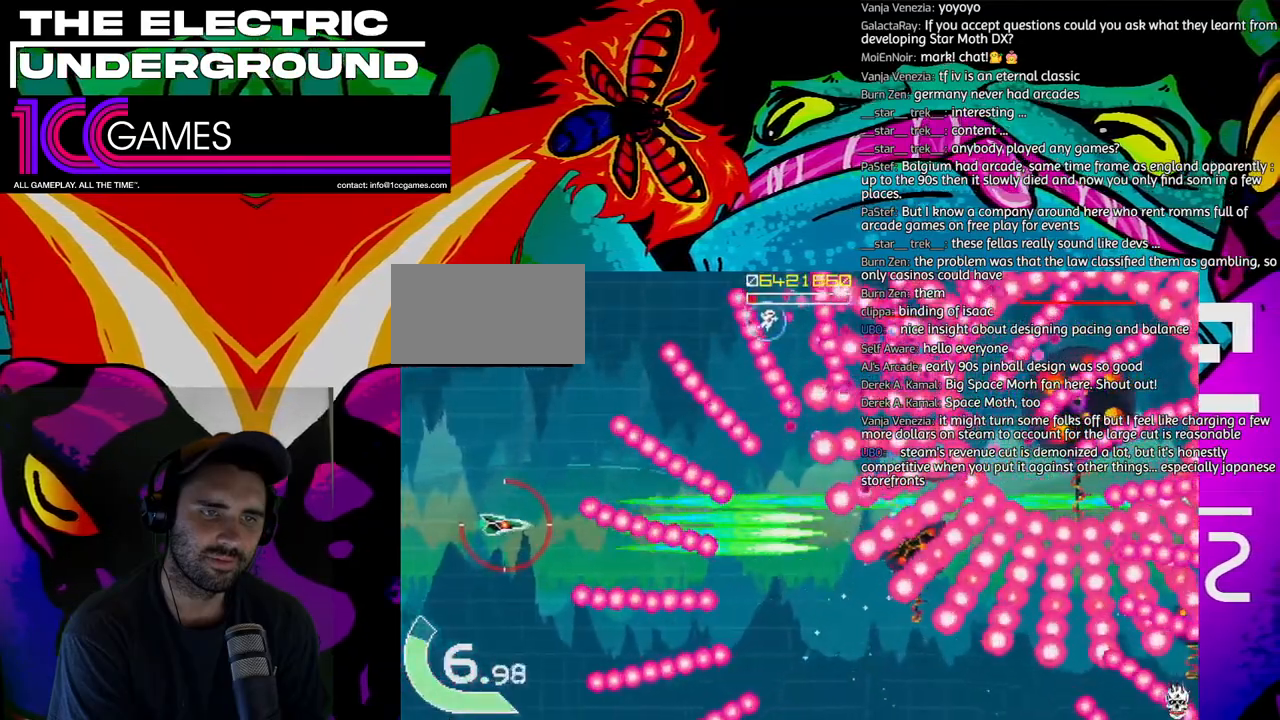
{"dt_ms": 500, "buttons": ["SQUARE", "TRIANGLE"], "left_stick": "center", "events": [[100, "left_stick", "center"], [167, "left_stick", "left"], [233, "left_stick", "center"], [367, "left_stick", "left"], [433, "left_stick", "center"]]}
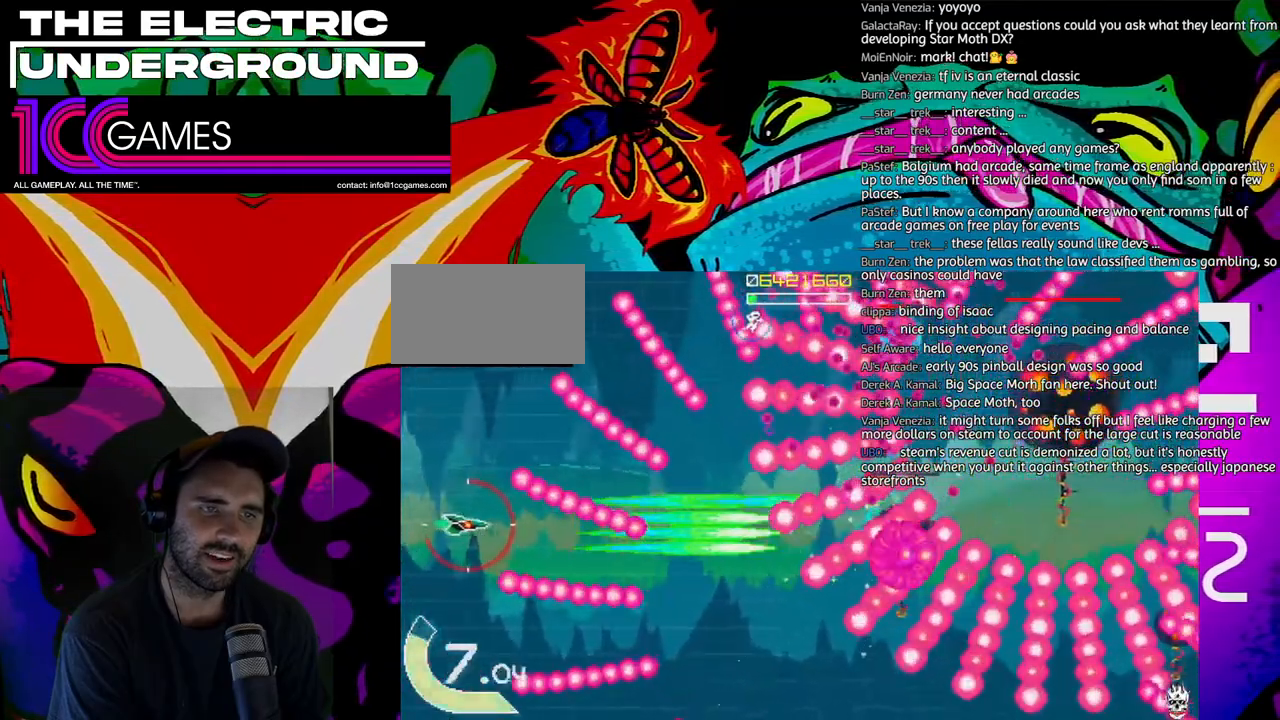
{"dt_ms": 500, "buttons": ["SQUARE", "TRIANGLE"], "left_stick": "center", "events": []}
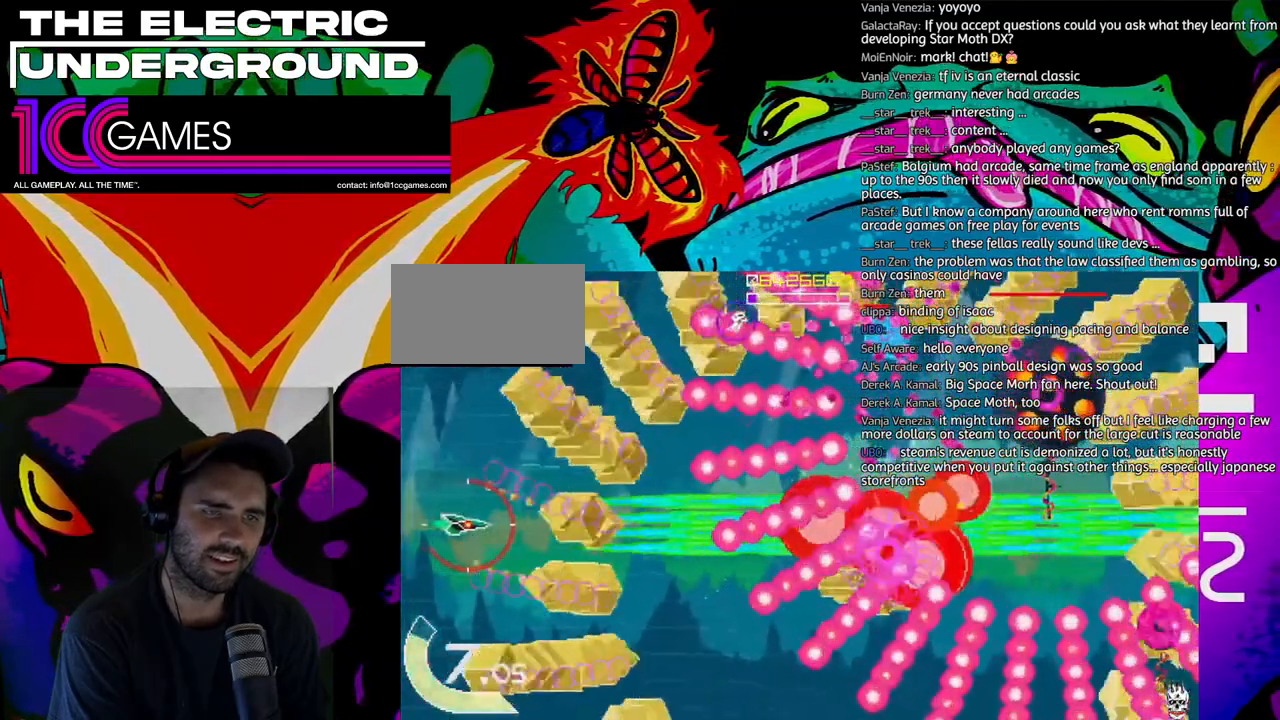
{"dt_ms": 500, "buttons": ["SQUARE", "TRIANGLE"], "left_stick": "up", "events": [[33, "left_stick", "right"], [133, "left_stick", "up"]]}
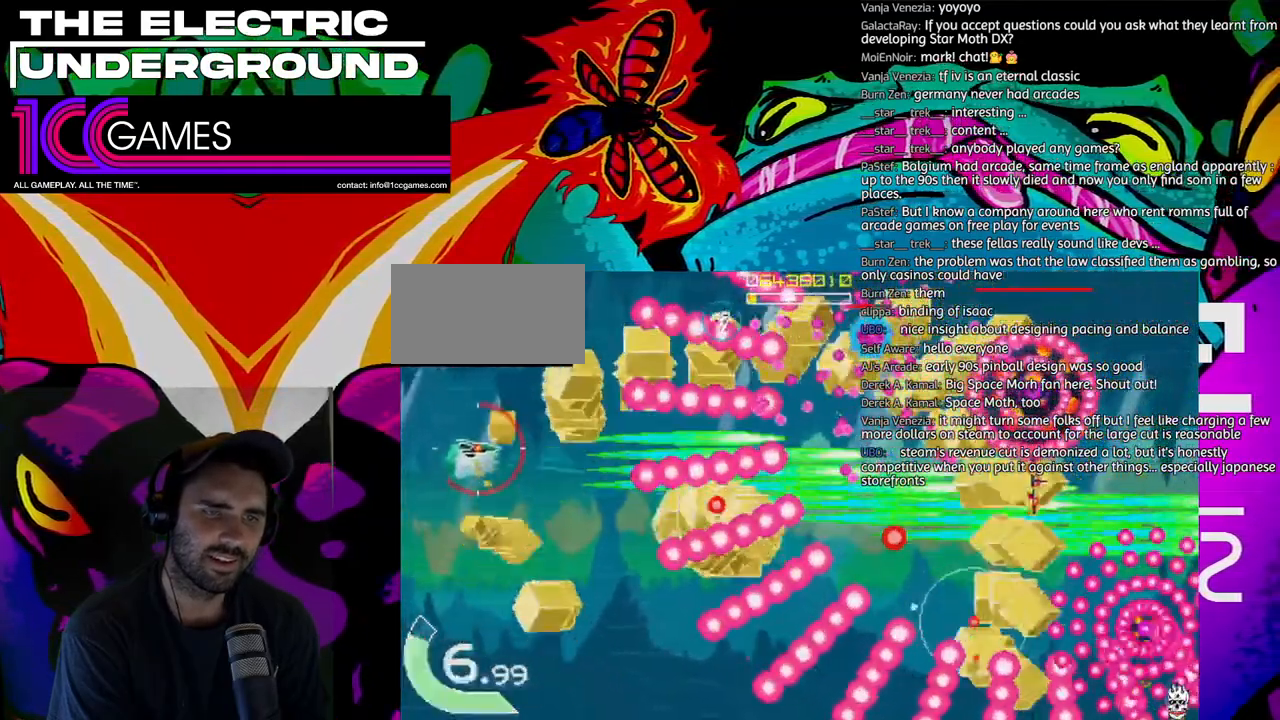
{"dt_ms": 1000, "buttons": ["SQUARE", "TRIANGLE"], "left_stick": "up"}
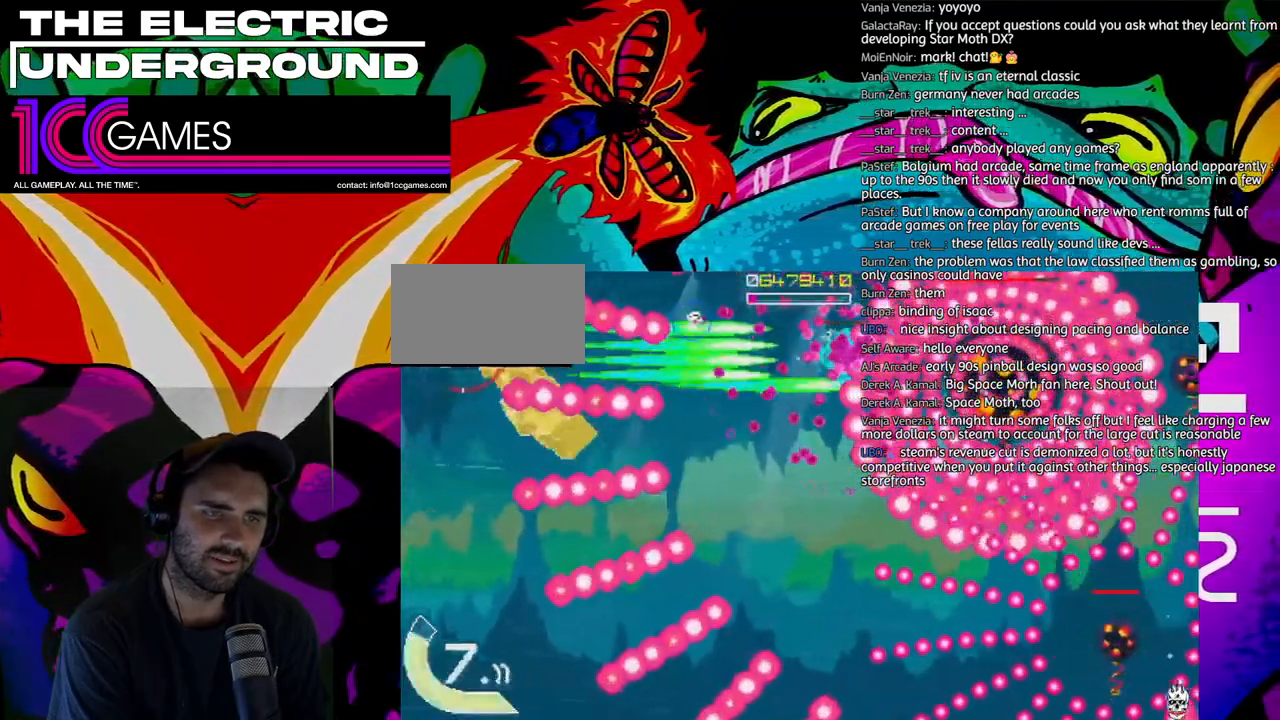
{"dt_ms": 500, "buttons": ["SQUARE", "TRIANGLE"], "left_stick": "center"}
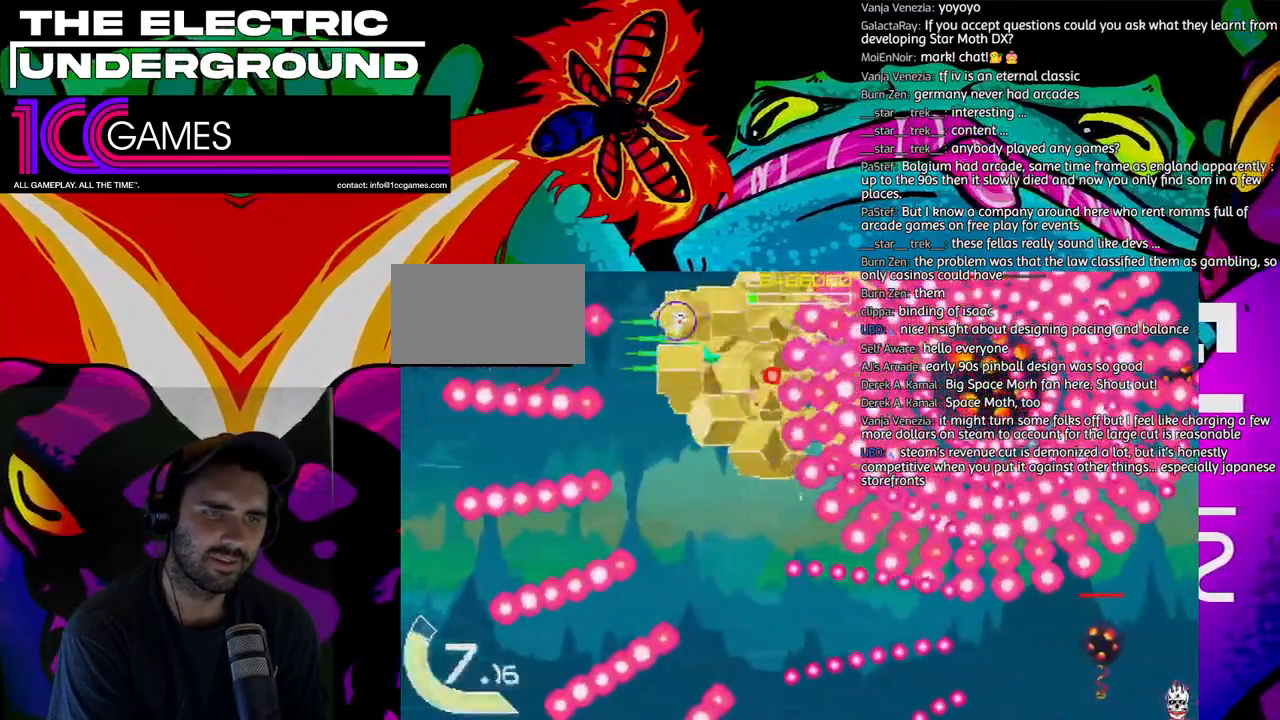
{"dt_ms": 1000, "buttons": ["SQUARE", "TRIANGLE"], "left_stick": "down"}
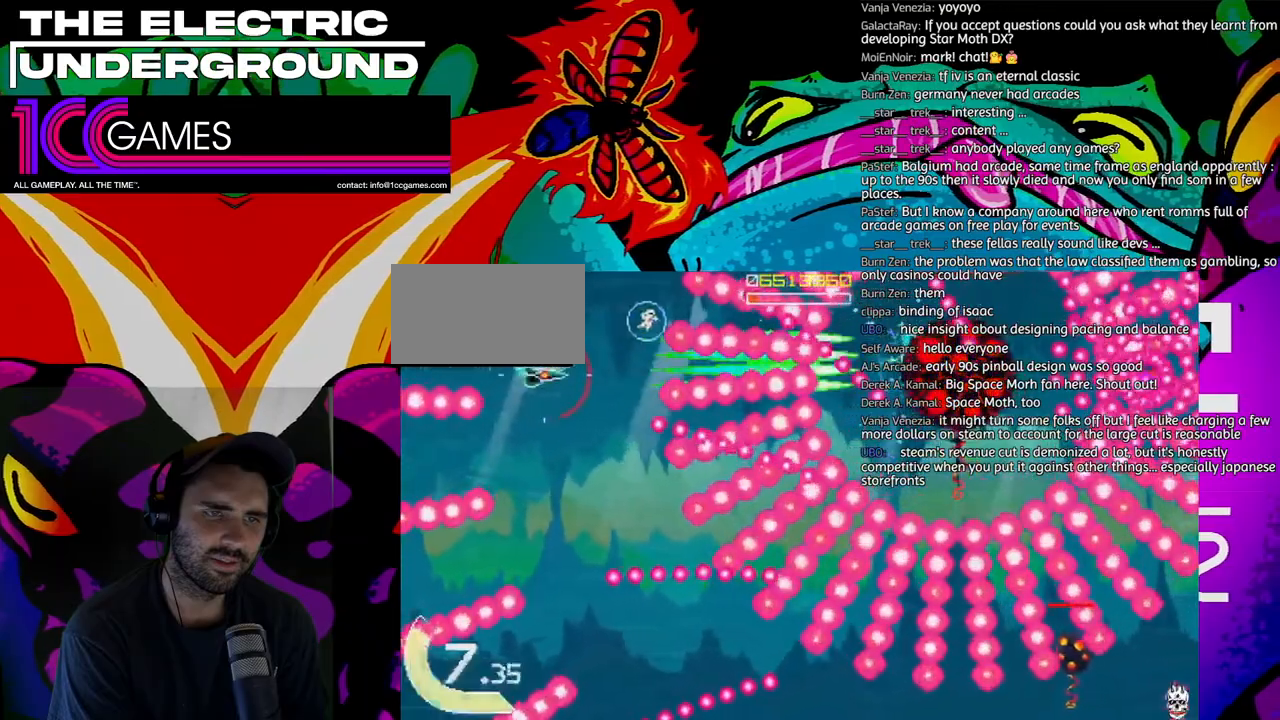
{"dt_ms": 500, "buttons": ["SQUARE", "TRIANGLE"], "left_stick": "center"}
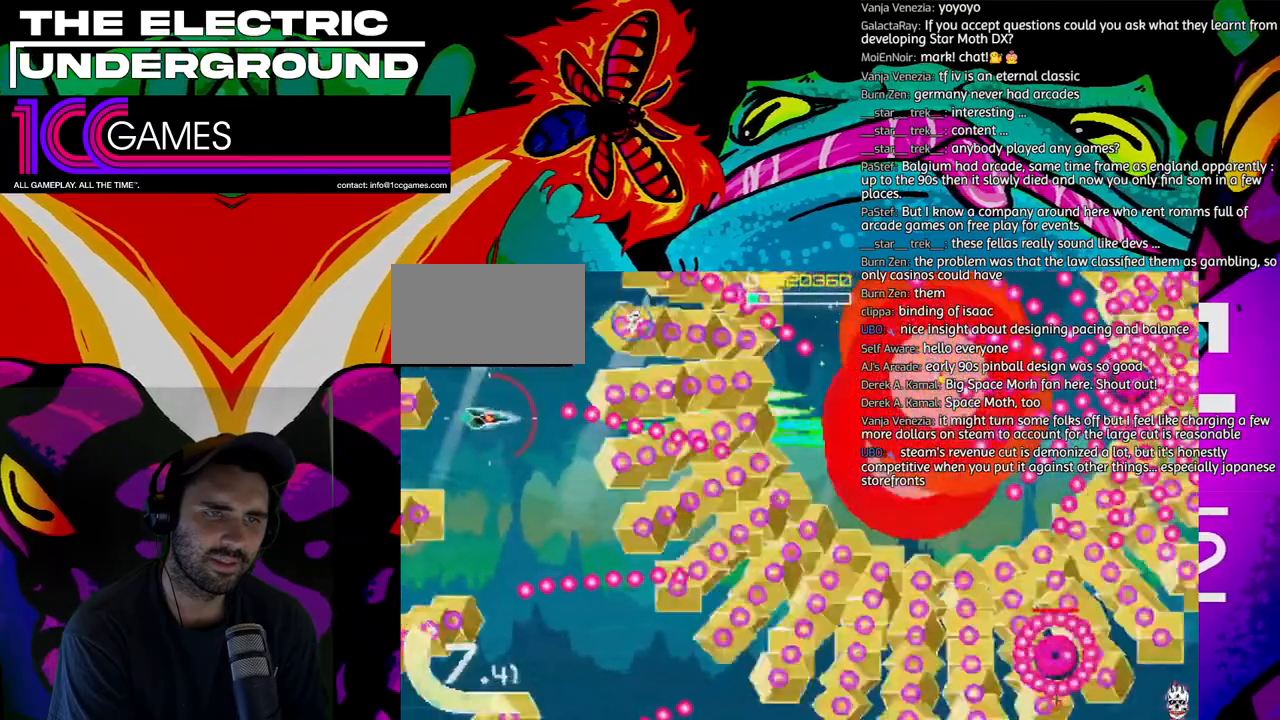
{"dt_ms": 500, "buttons": ["SQUARE", "TRIANGLE"], "left_stick": "down", "events": [[67, "left_stick", "left"], [133, "left_stick", "center"], [233, "left_stick", "left"], [333, "left_stick", "down"]]}
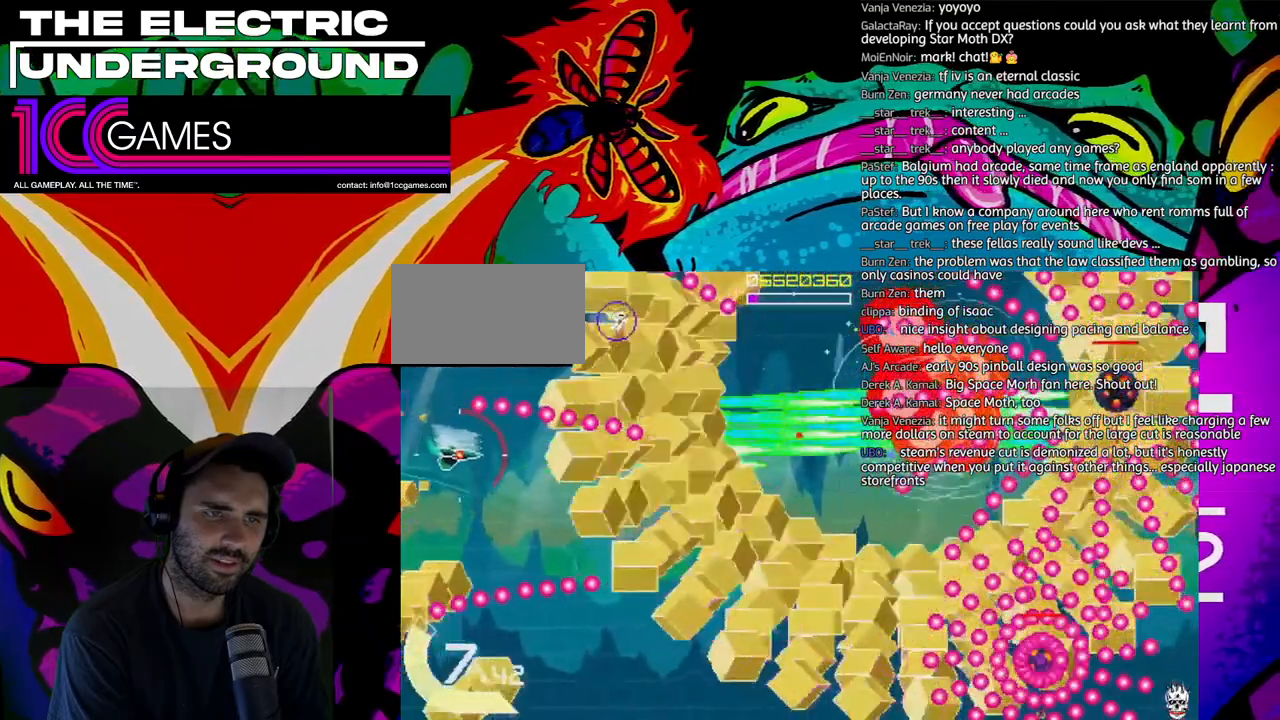
{"dt_ms": 500, "buttons": ["SQUARE", "TRIANGLE"], "left_stick": "down-right"}
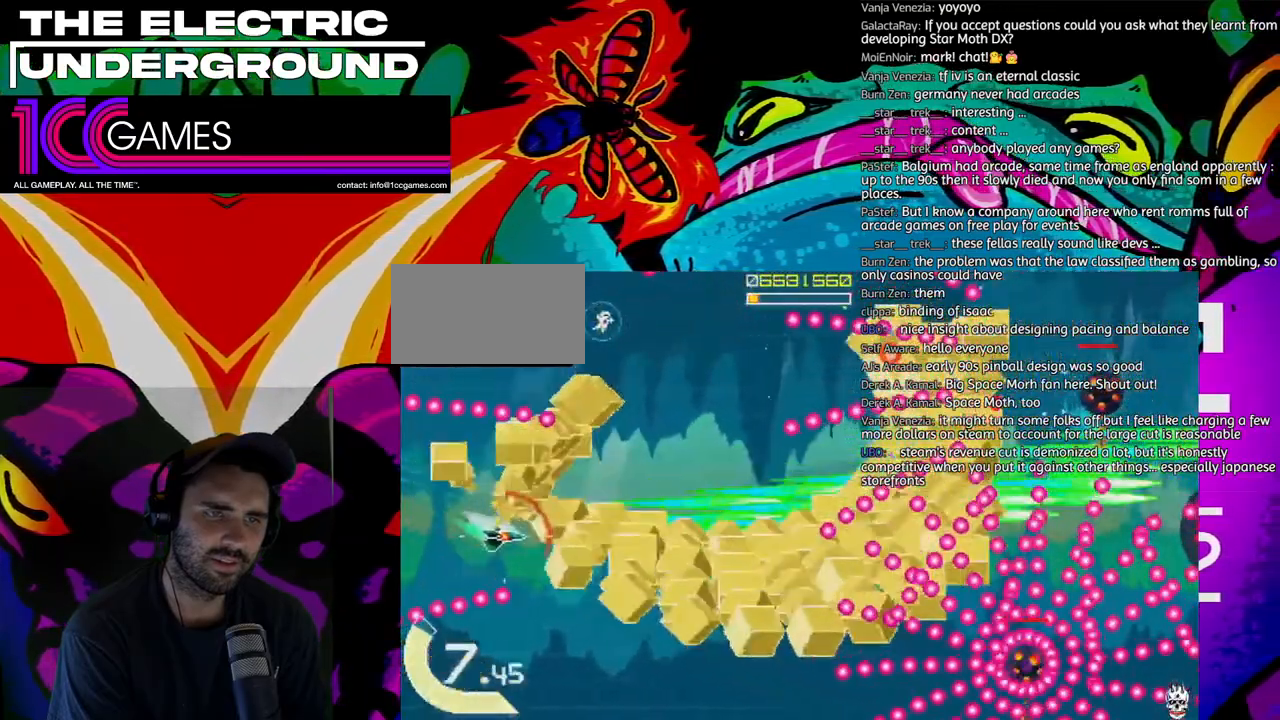
{"dt_ms": 500, "buttons": ["SQUARE", "TRIANGLE"], "left_stick": "down", "events": [[400, "left_stick", "down"]]}
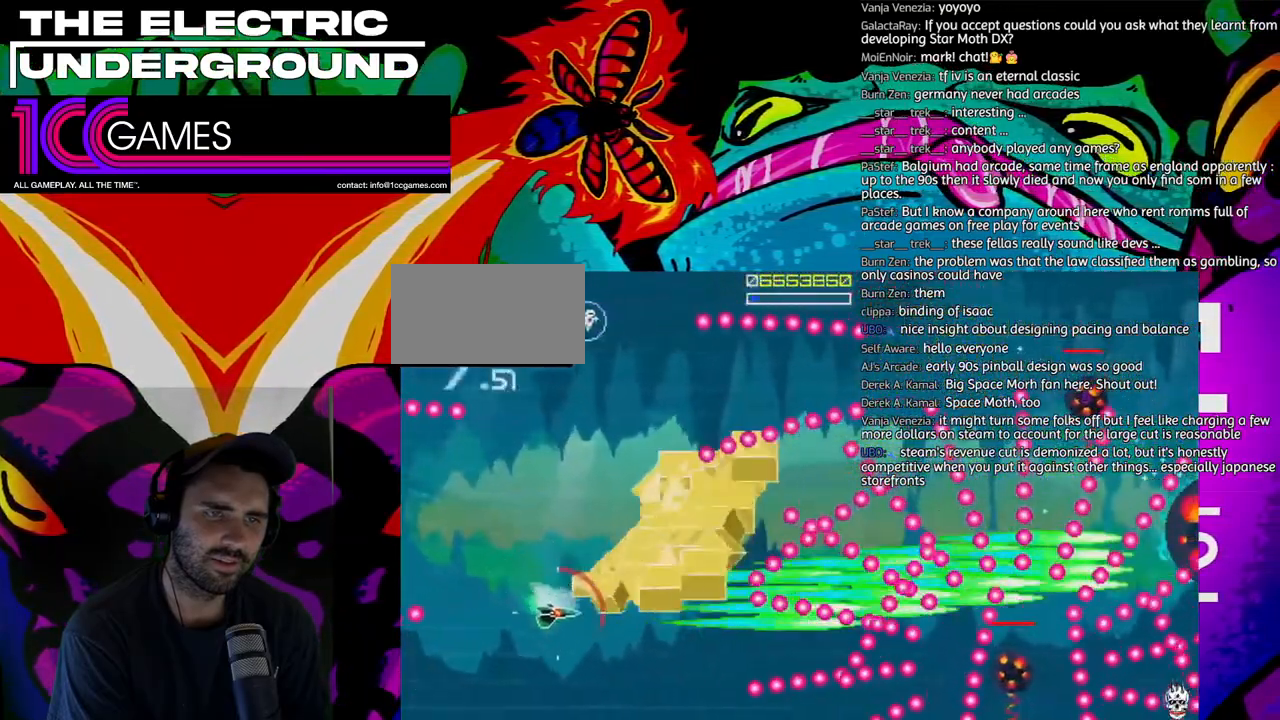
{"dt_ms": 500, "buttons": ["SQUARE", "TRIANGLE"], "left_stick": "center"}
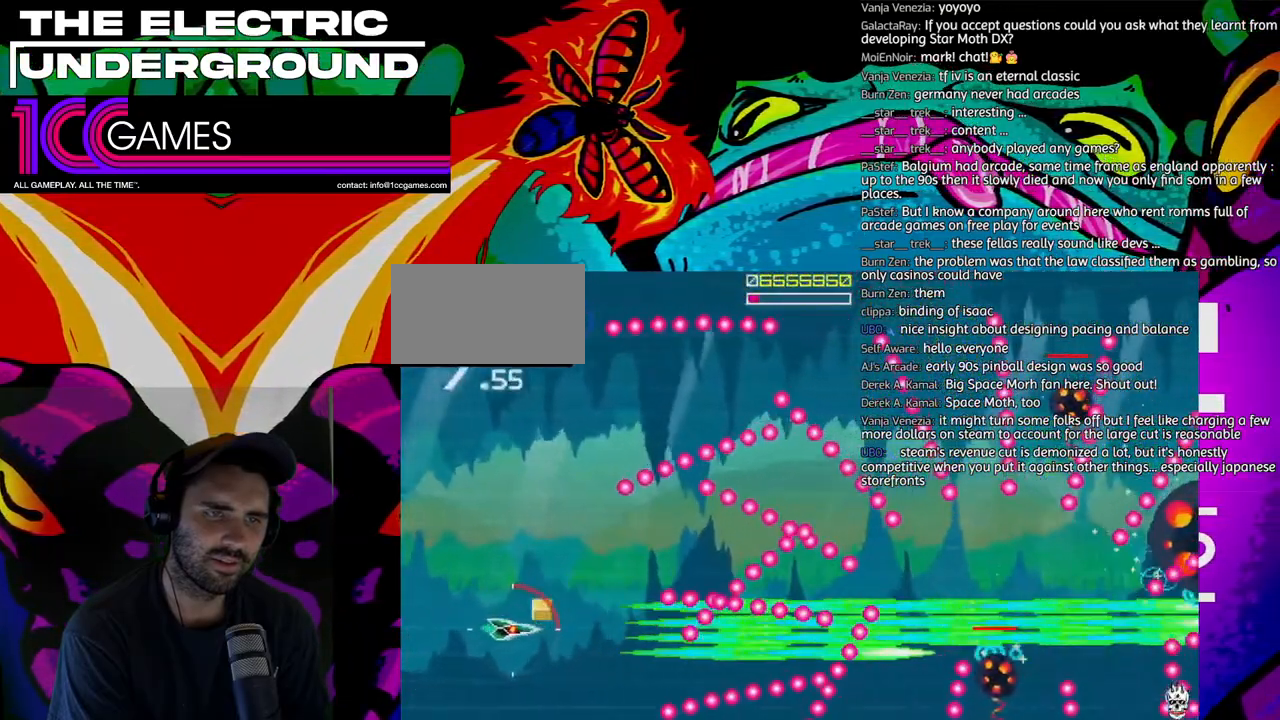
{"dt_ms": 500, "buttons": ["SQUARE", "TRIANGLE"], "left_stick": "center", "events": [[100, "left_stick", "left"], [167, "left_stick", "center"]]}
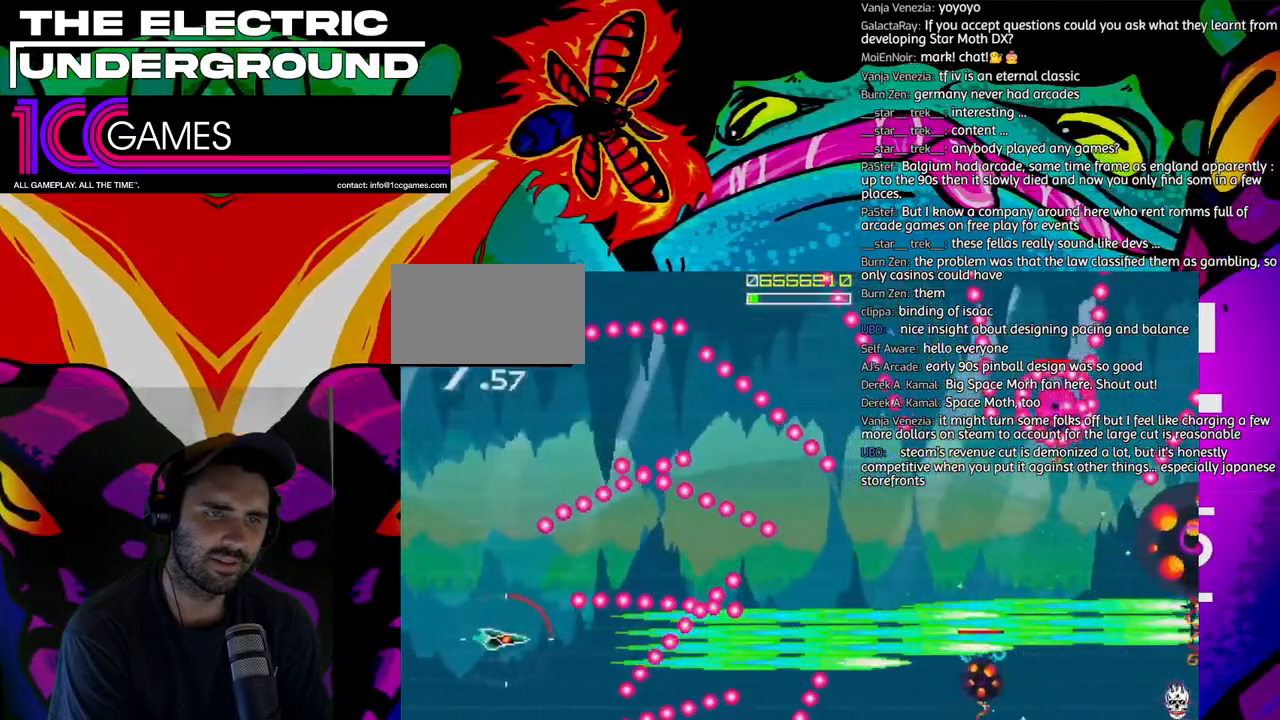
{"dt_ms": 500, "buttons": ["SQUARE", "TRIANGLE"], "left_stick": "down-right", "events": [[267, "left_stick", "down-right"], [333, "left_stick", "center"], [433, "left_stick", "down-right"]]}